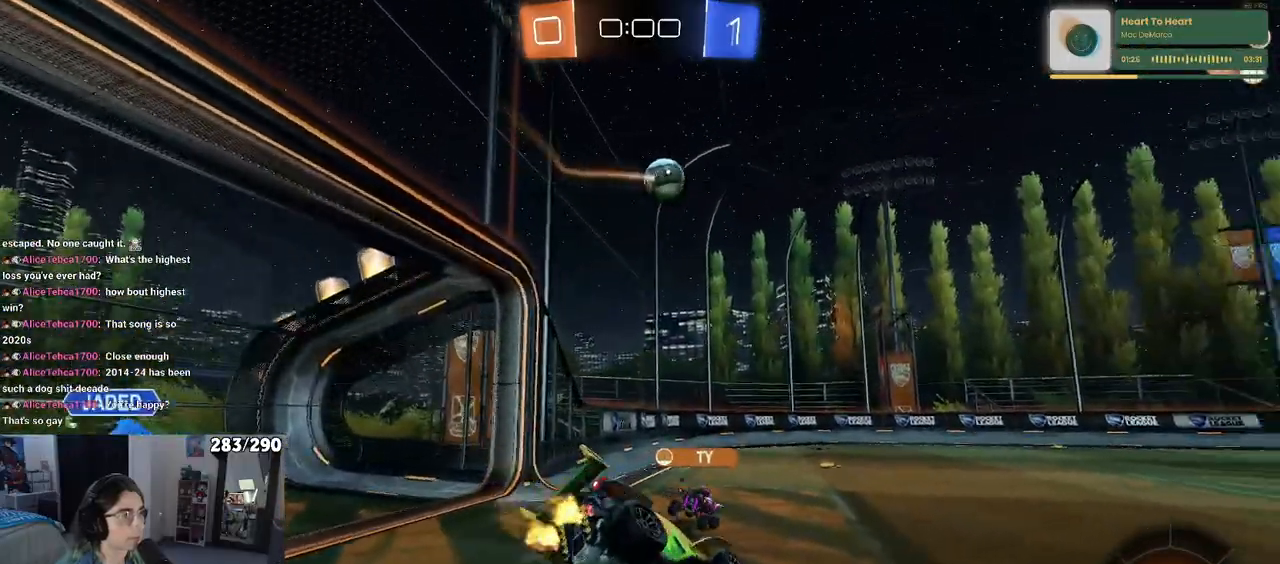
Gameplay with a controller (PlayStation layout); each line is a JSON object with the inputs held at the frame after it. "events" lists button and stick changes between this image and that frame as [ms after this image, input, new state], when the widget could be followed in between. Not read: L1 R1.
{"buttons": ["R2"], "left_stick": "left", "right_stick": "center", "events": [[83, "SQUARE", "up"], [200, "left_stick", "up"], [233, "CROSS", "down"], [267, "CROSS", "up"], [367, "left_stick", "center"], [483, "left_stick", "left"]]}
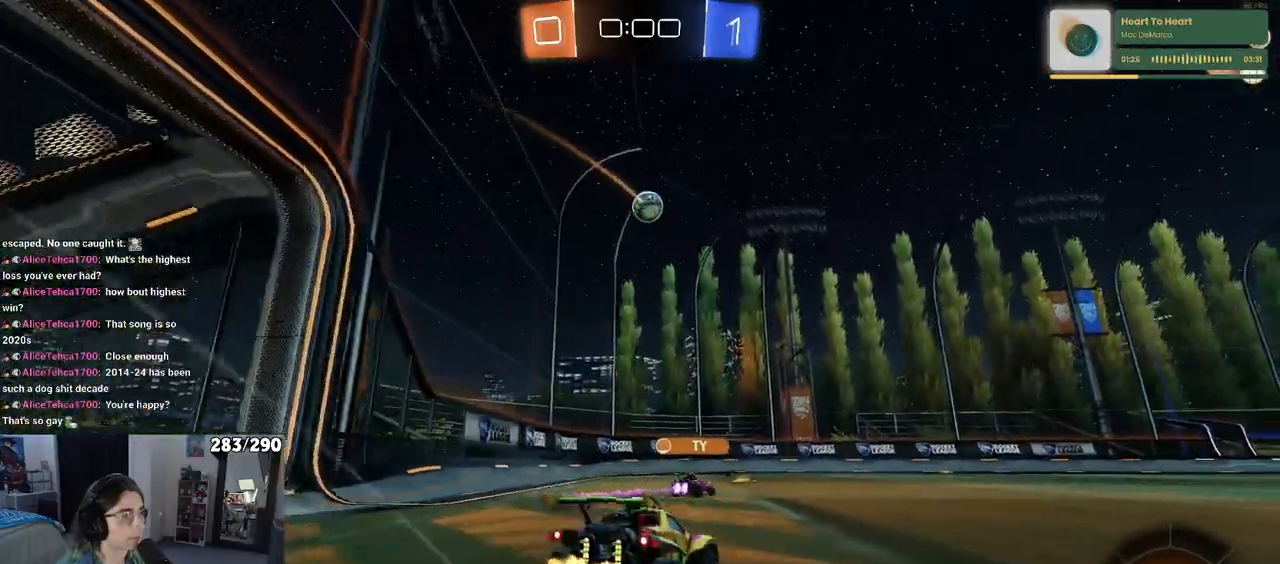
{"buttons": ["R2"], "left_stick": "center", "right_stick": "center", "events": [[167, "left_stick", "center"]]}
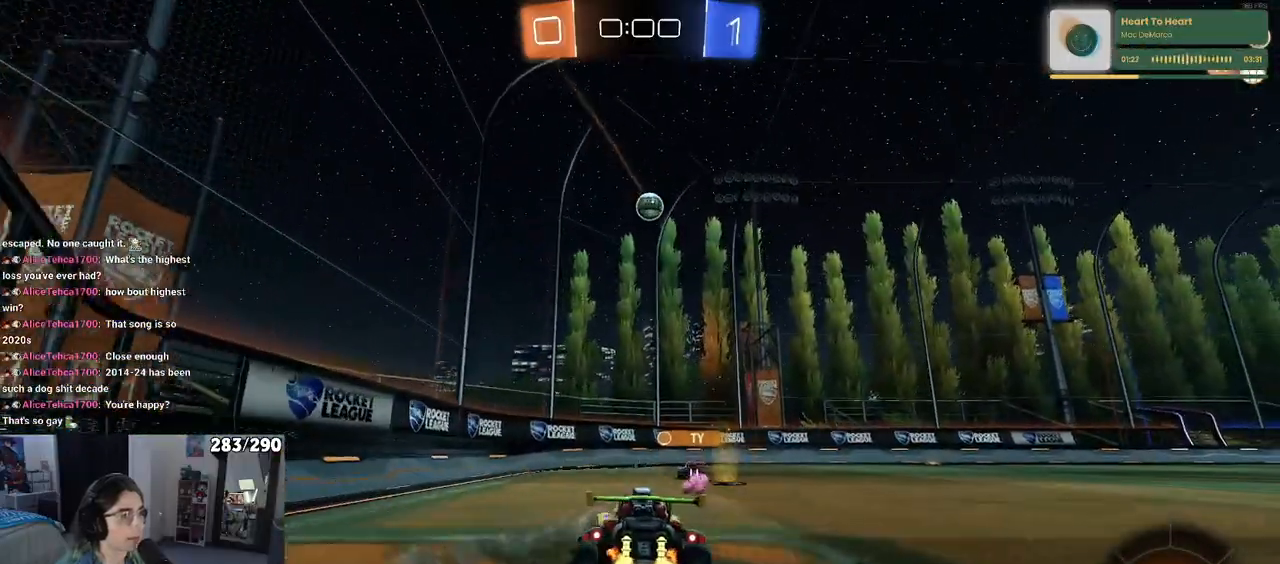
{"buttons": ["R2"], "left_stick": "right", "right_stick": "center", "events": [[233, "left_stick", "right"]]}
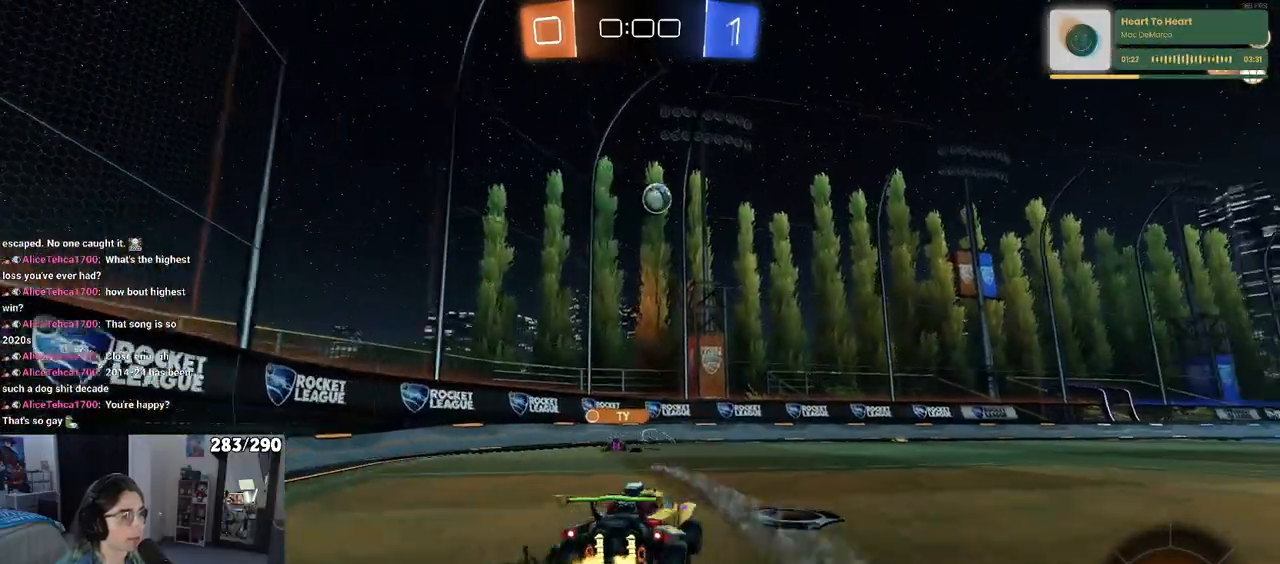
{"buttons": ["R2"], "left_stick": "center", "right_stick": "center", "events": [[467, "left_stick", "center"]]}
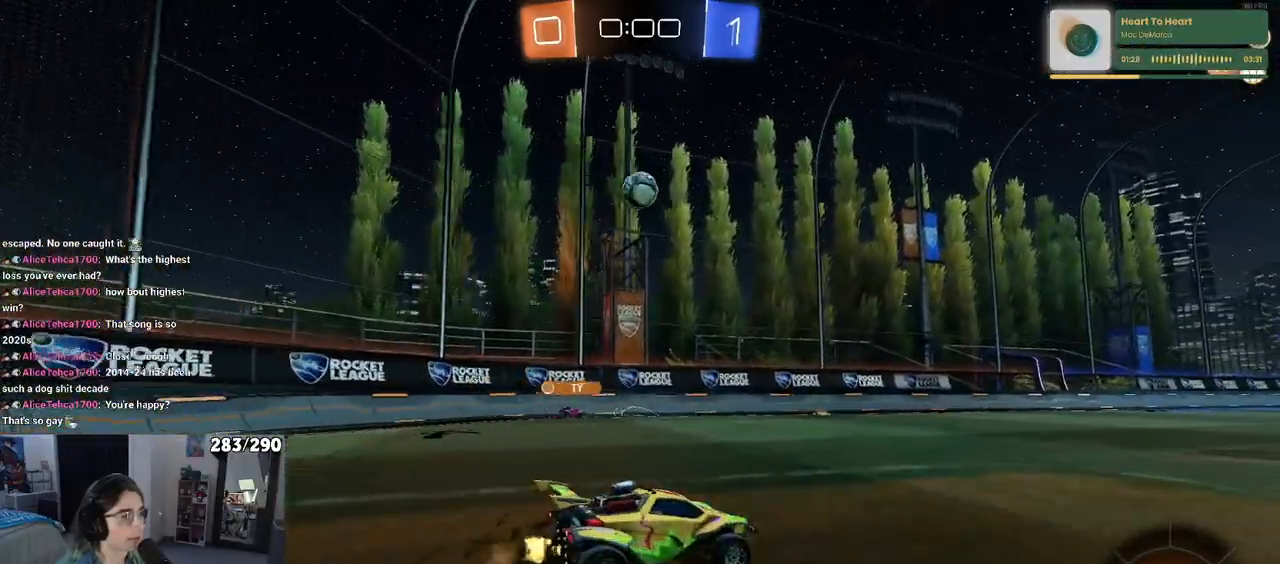
{"buttons": ["R2"], "left_stick": "center", "right_stick": "center", "events": [[133, "left_stick", "right"], [267, "left_stick", "center"]]}
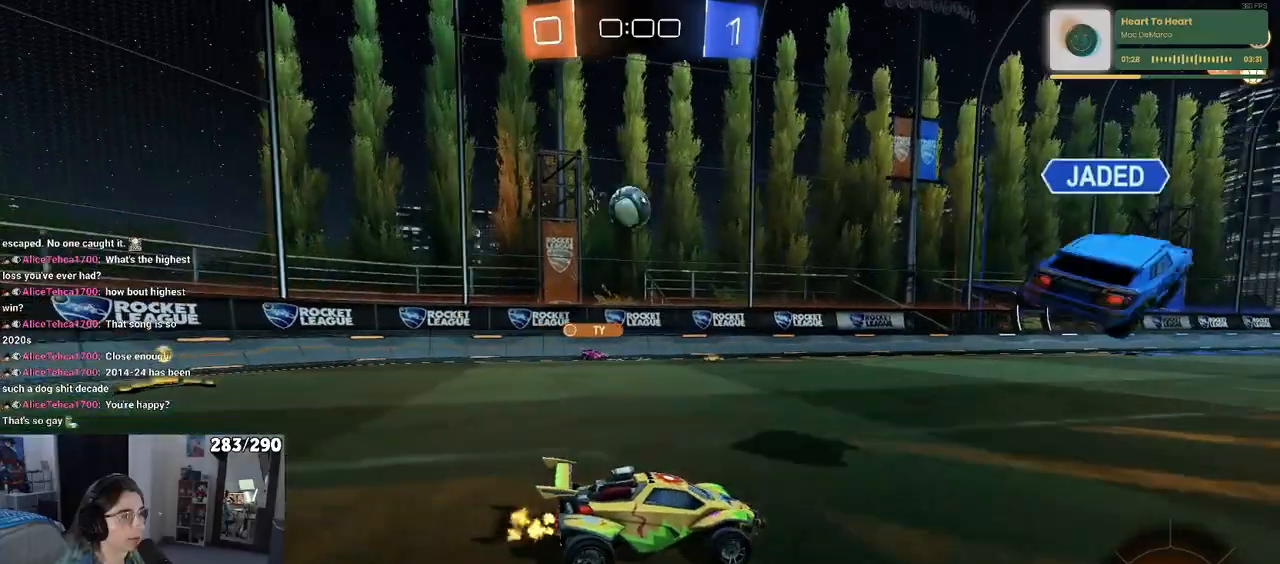
{"buttons": ["R2"], "left_stick": "center", "right_stick": "center", "events": []}
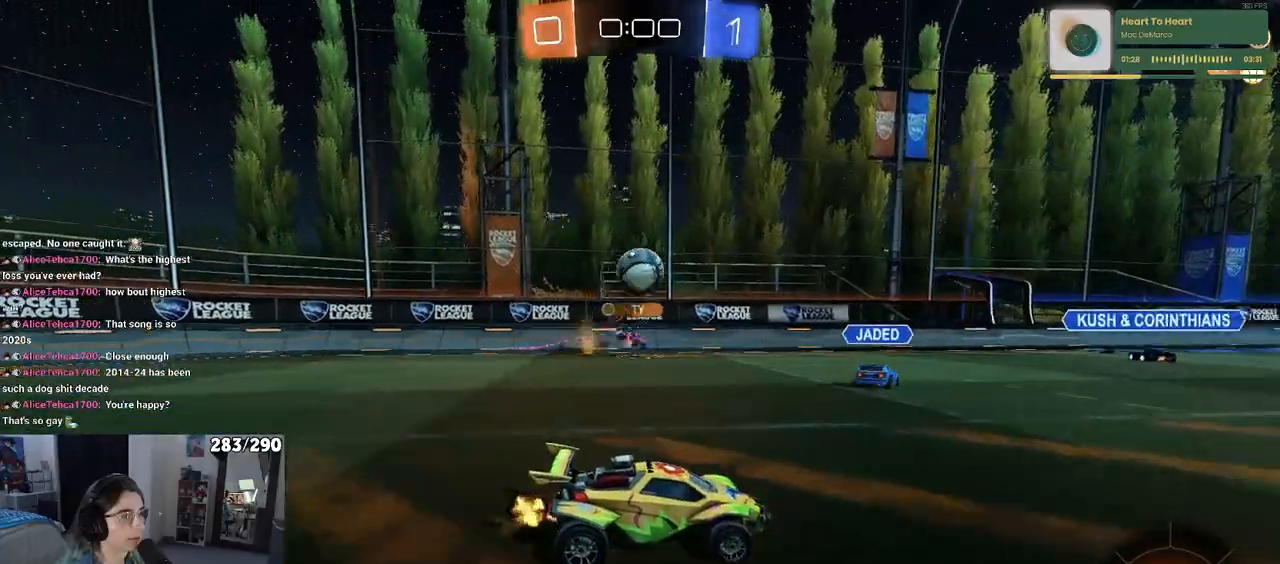
{"buttons": ["R2"], "left_stick": "right", "right_stick": "center", "events": [[217, "left_stick", "right"], [400, "left_stick", "center"], [483, "left_stick", "right"]]}
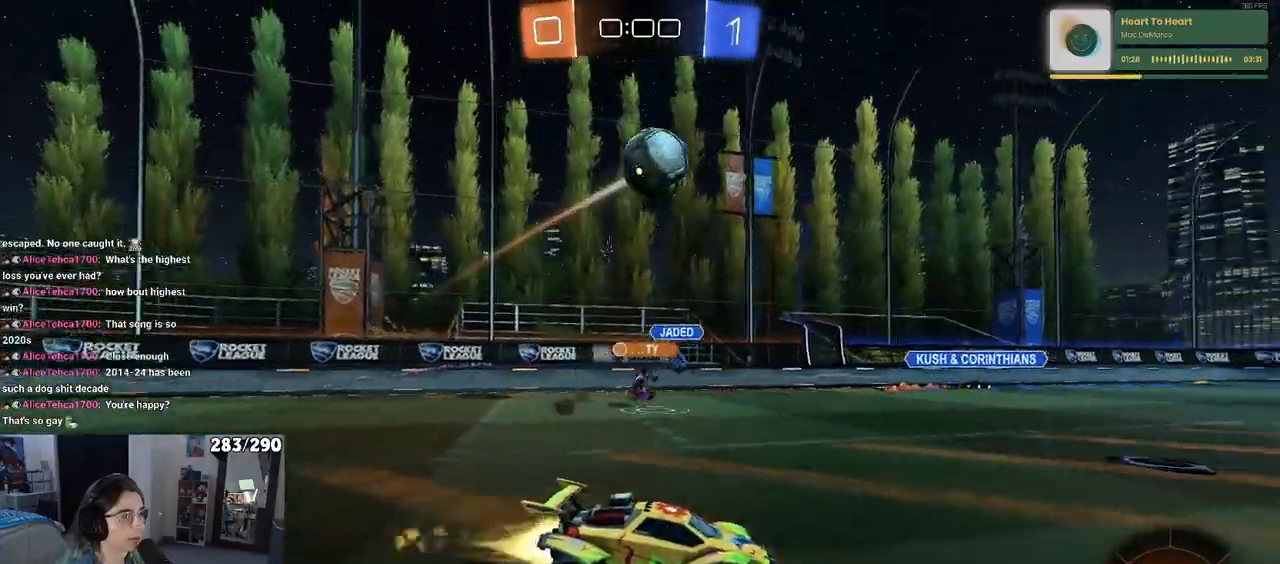
{"buttons": ["R2"], "left_stick": "left", "right_stick": "center", "events": [[383, "left_stick", "center"], [467, "left_stick", "left"]]}
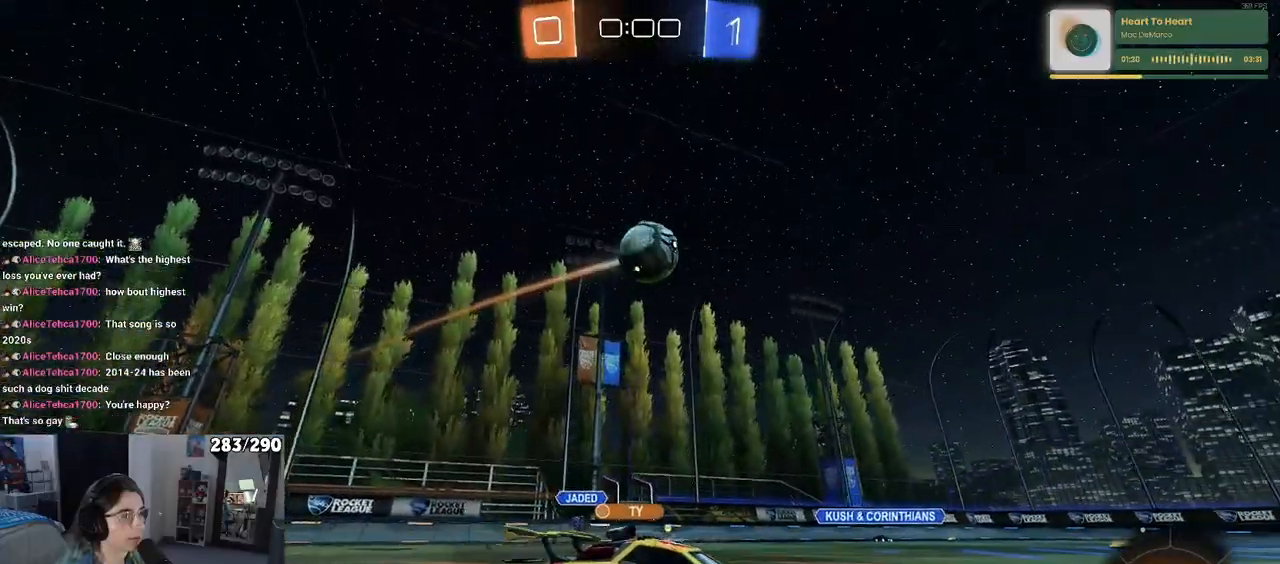
{"buttons": [], "left_stick": "center", "right_stick": "center", "events": [[83, "left_stick", "center"], [433, "R2", "up"]]}
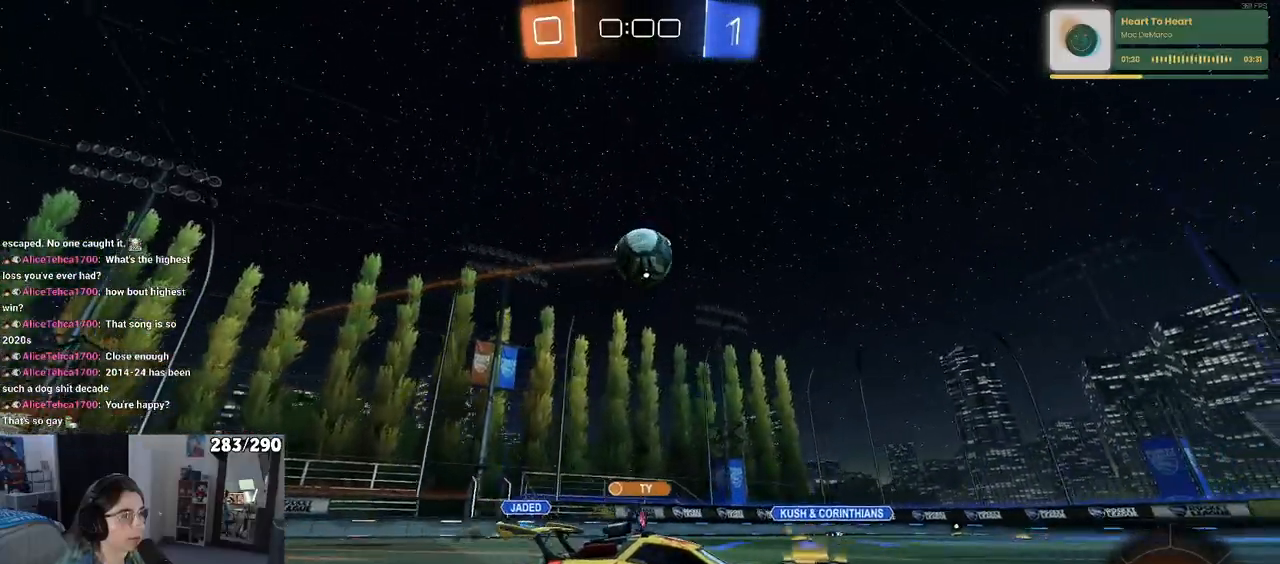
{"buttons": [], "left_stick": "center", "right_stick": "center", "events": [[83, "left_stick", "left"], [100, "R2", "down"], [300, "R2", "up"], [300, "left_stick", "center"]]}
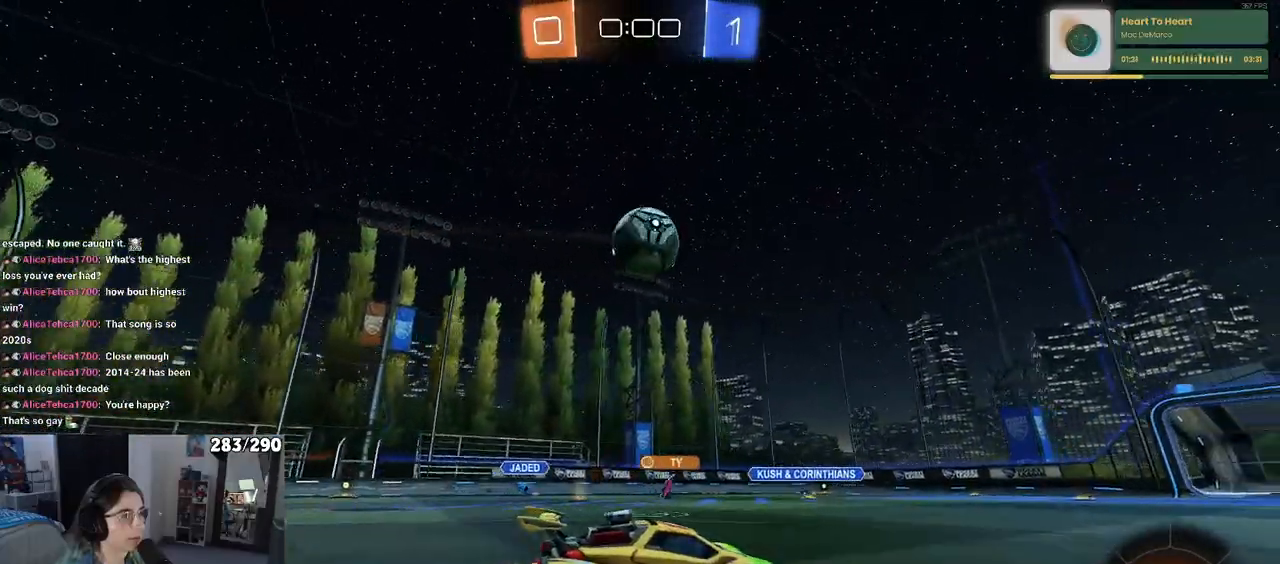
{"buttons": ["CROSS", "SQUARE", "R2"], "left_stick": "down-right", "right_stick": "center", "events": [[17, "R2", "down"], [117, "left_stick", "left"], [350, "CROSS", "down"], [367, "left_stick", "down"], [383, "SQUARE", "down"], [417, "left_stick", "down-right"]]}
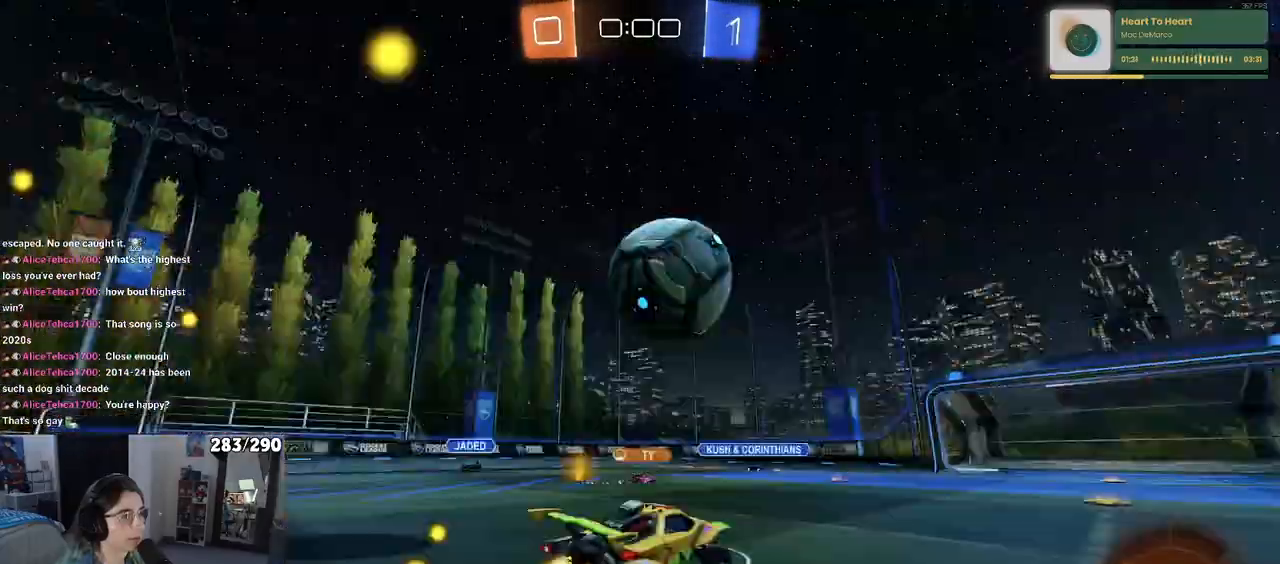
{"buttons": ["R2"], "left_stick": "down", "right_stick": "center", "events": [[50, "SQUARE", "up"], [100, "CROSS", "up"], [150, "CROSS", "down"], [150, "left_stick", "up-left"], [233, "CROSS", "up"], [267, "R2", "up"], [300, "left_stick", "down"], [383, "R2", "down"]]}
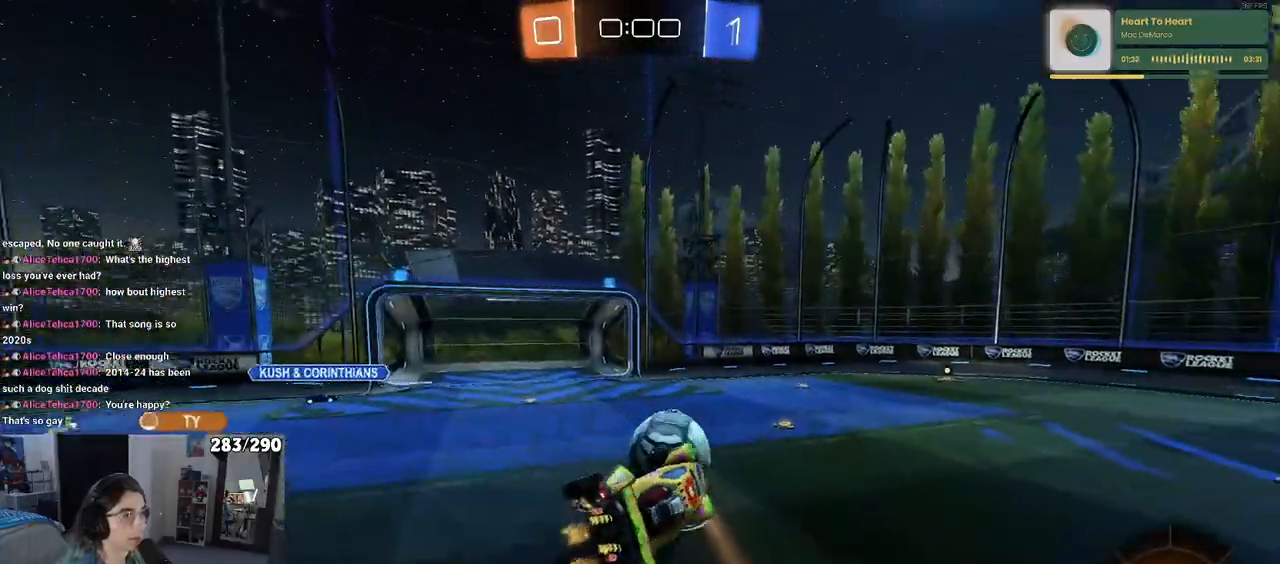
{"buttons": ["DPAD_DOWN"], "left_stick": "center", "right_stick": "center", "events": [[67, "R2", "up"], [117, "left_stick", "center"], [333, "START", "down"], [433, "DPAD_DOWN", "down"], [467, "START", "up"]]}
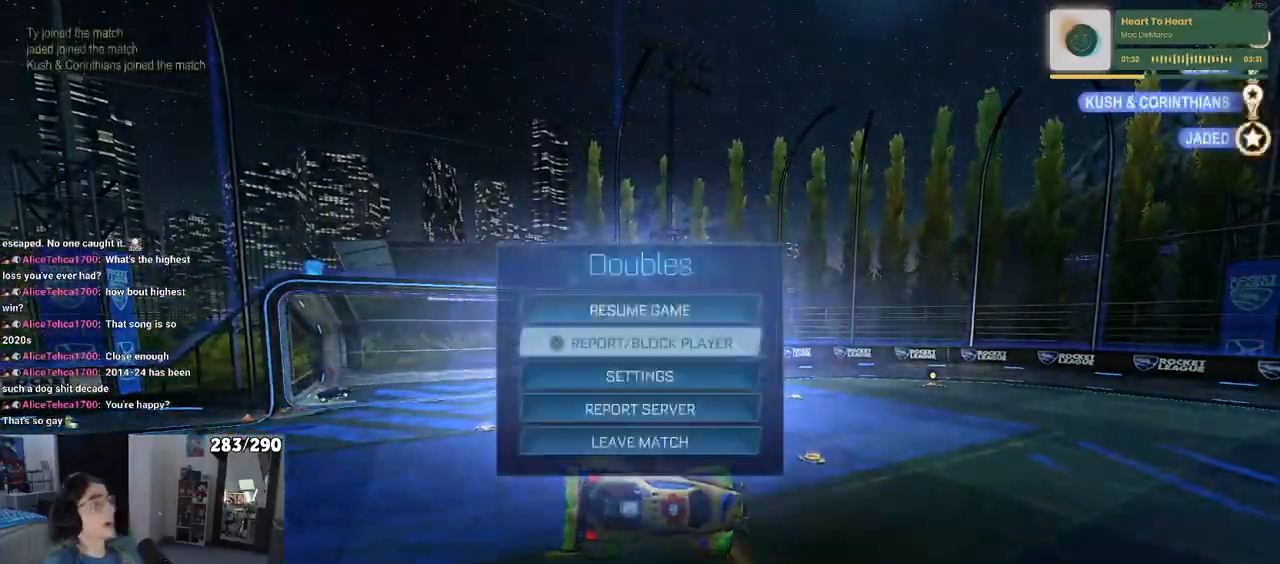
{"buttons": [], "left_stick": "center", "right_stick": "center", "events": [[350, "DPAD_DOWN", "up"]]}
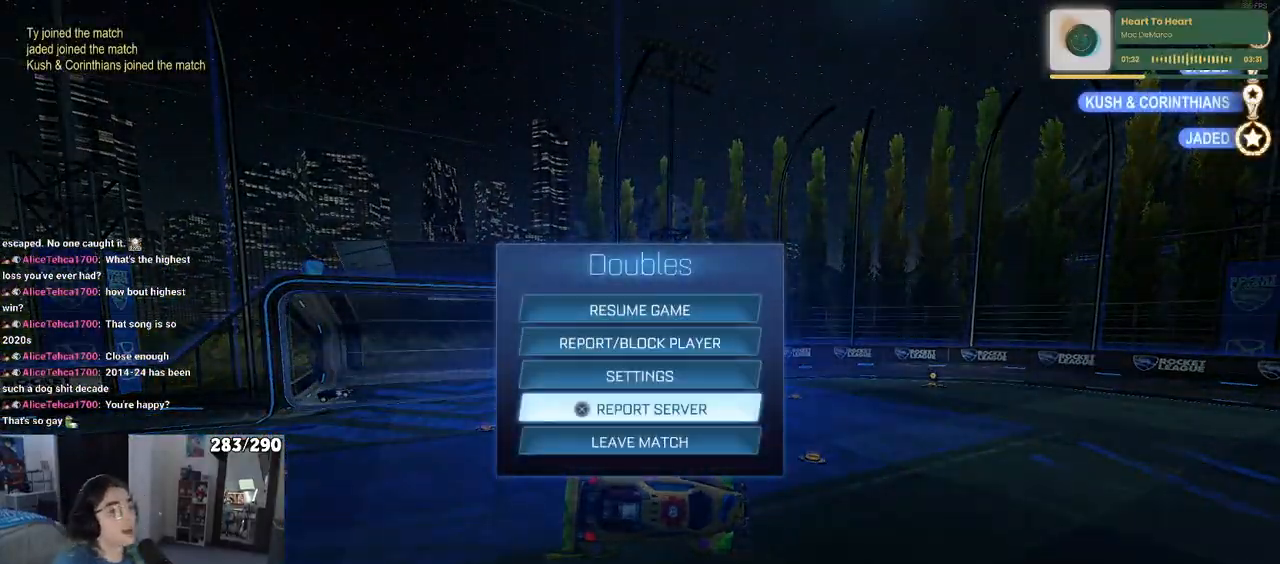
{"buttons": [], "left_stick": "center", "right_stick": "center", "events": [[83, "DPAD_DOWN", "down"], [117, "DPAD_DOWN", "up"], [133, "CROSS", "down"], [233, "CROSS", "up"], [267, "DPAD_LEFT", "down"], [333, "CROSS", "down"], [367, "DPAD_LEFT", "up"], [417, "CROSS", "up"]]}
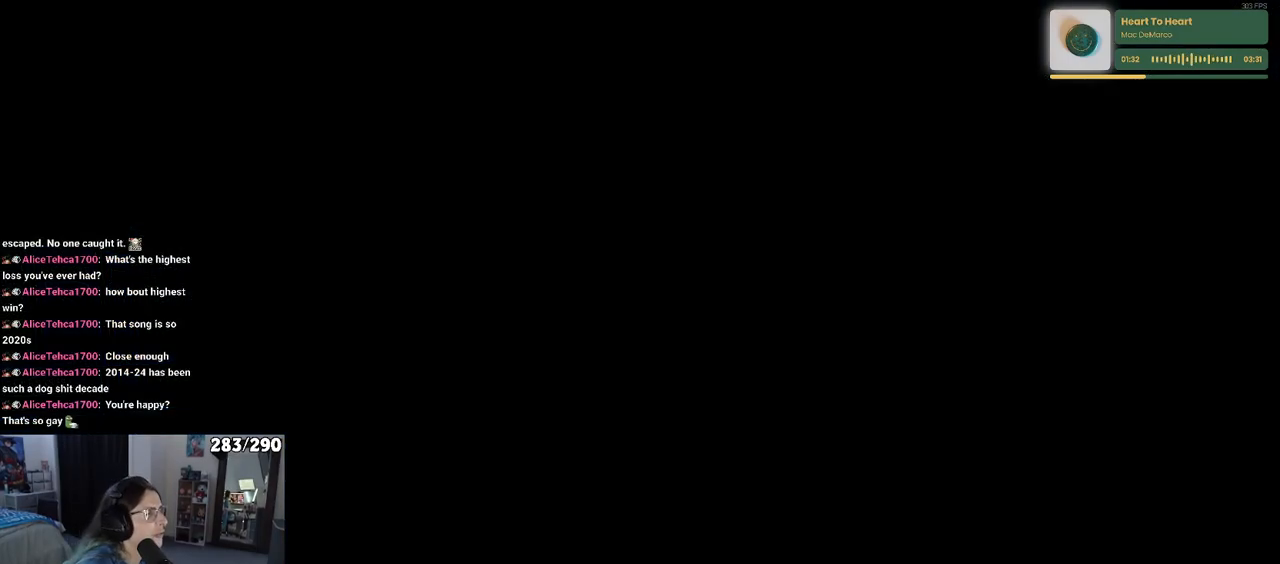
{"buttons": [], "left_stick": "center", "right_stick": "center", "events": []}
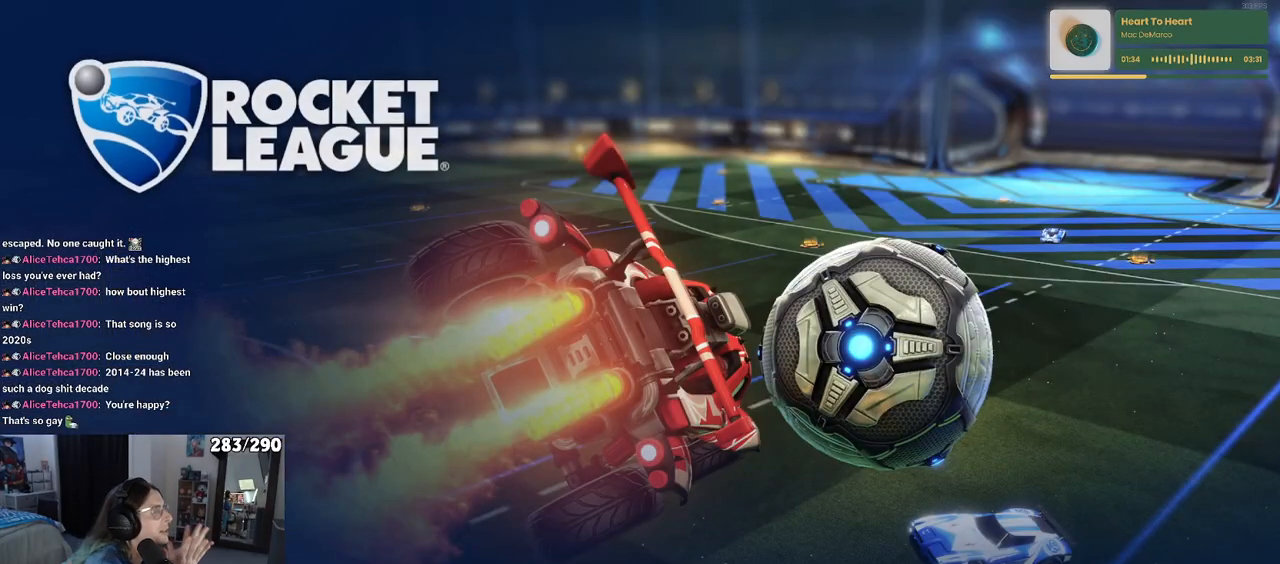
{"buttons": [], "left_stick": "center", "right_stick": "center", "events": []}
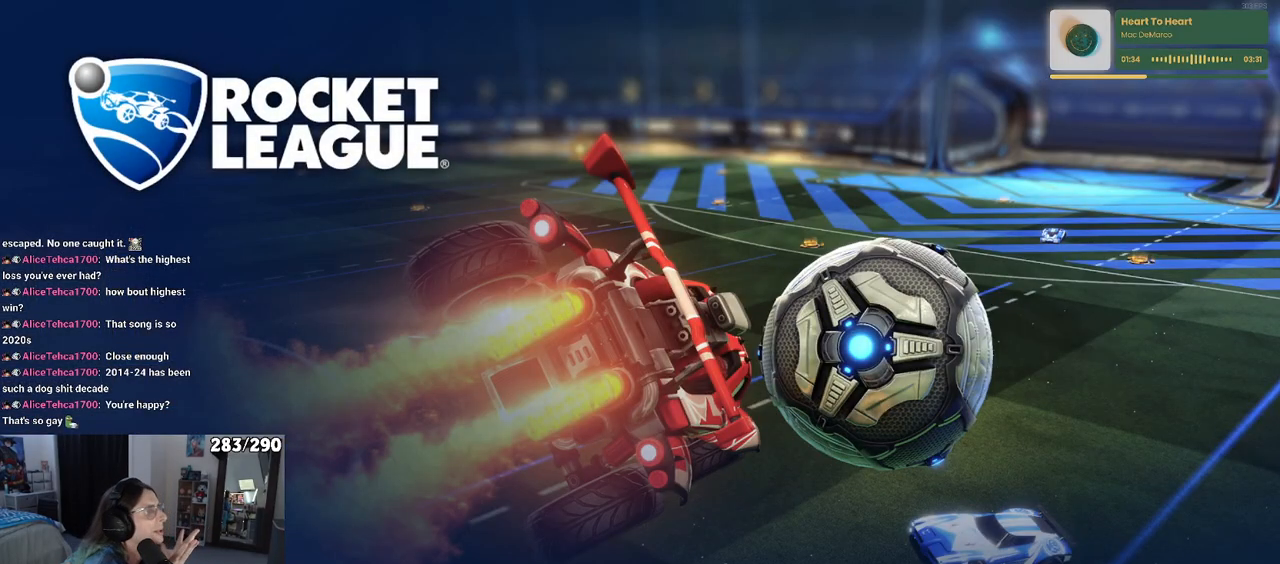
{"buttons": [], "left_stick": "center", "right_stick": "center", "events": []}
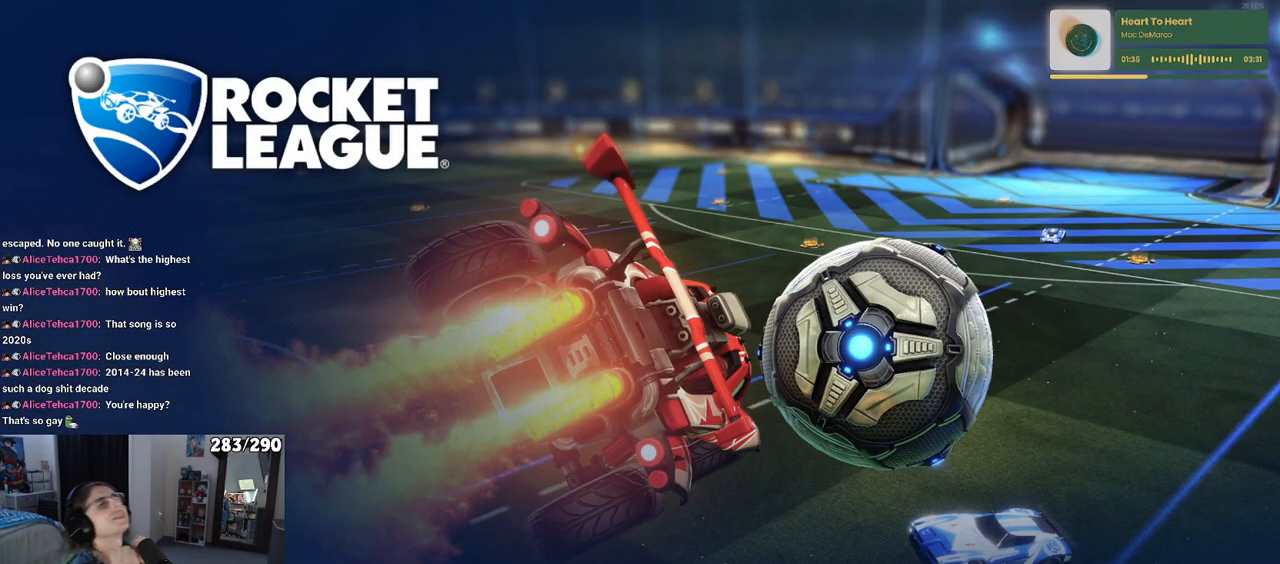
{"buttons": [], "left_stick": "center", "right_stick": "center", "events": []}
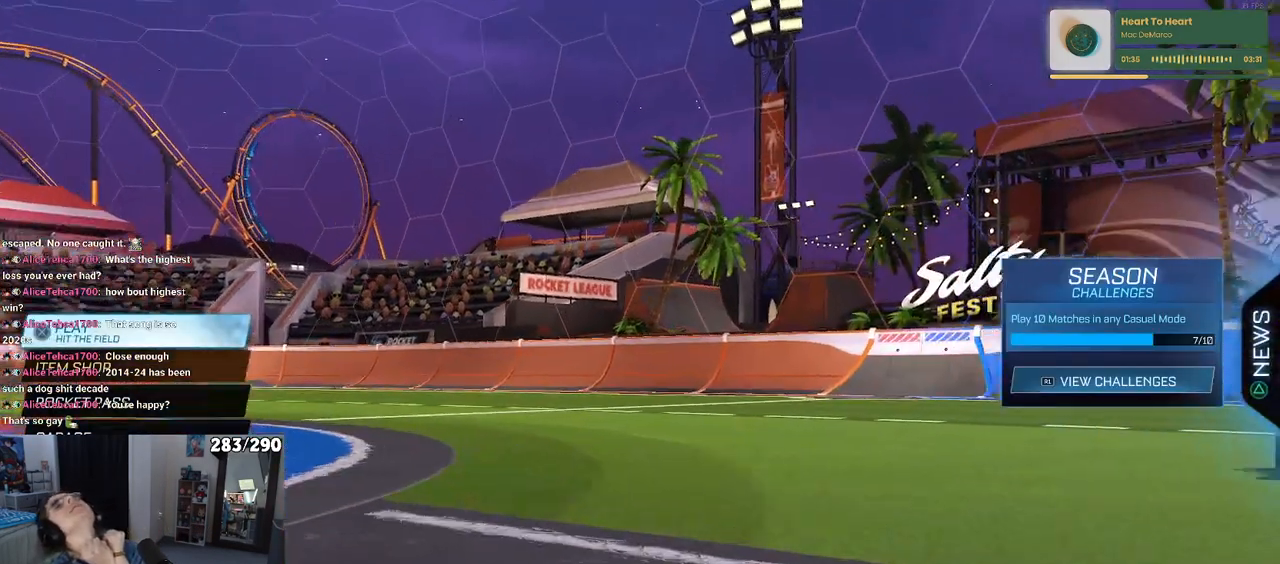
{"buttons": [], "left_stick": "center", "right_stick": "center", "events": []}
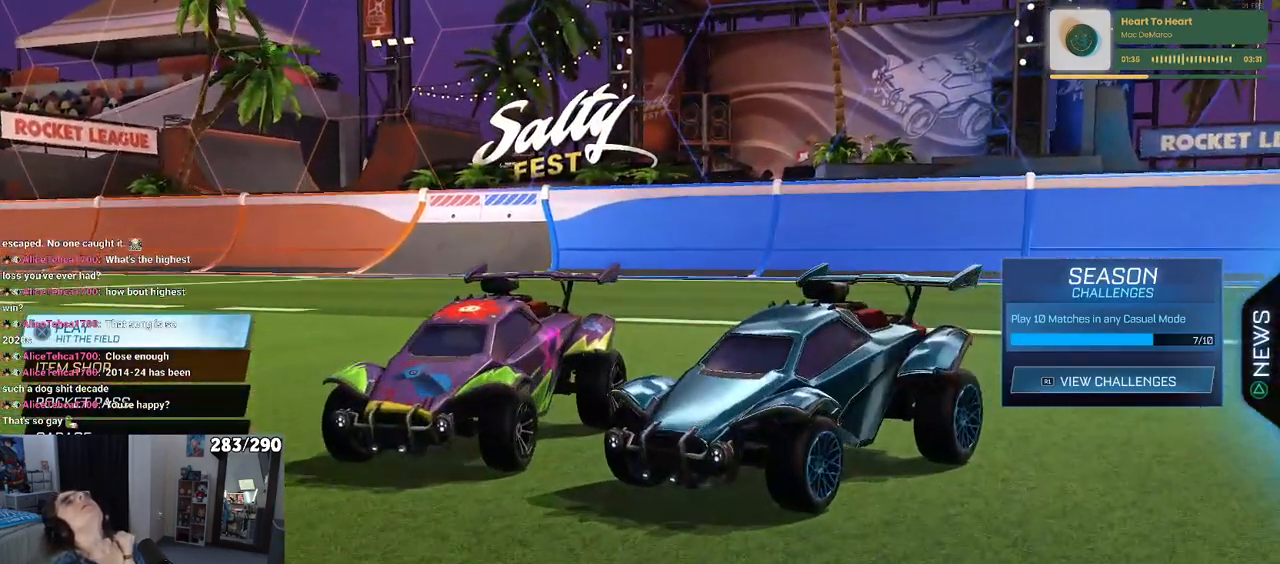
{"buttons": [], "left_stick": "center", "right_stick": "center", "events": []}
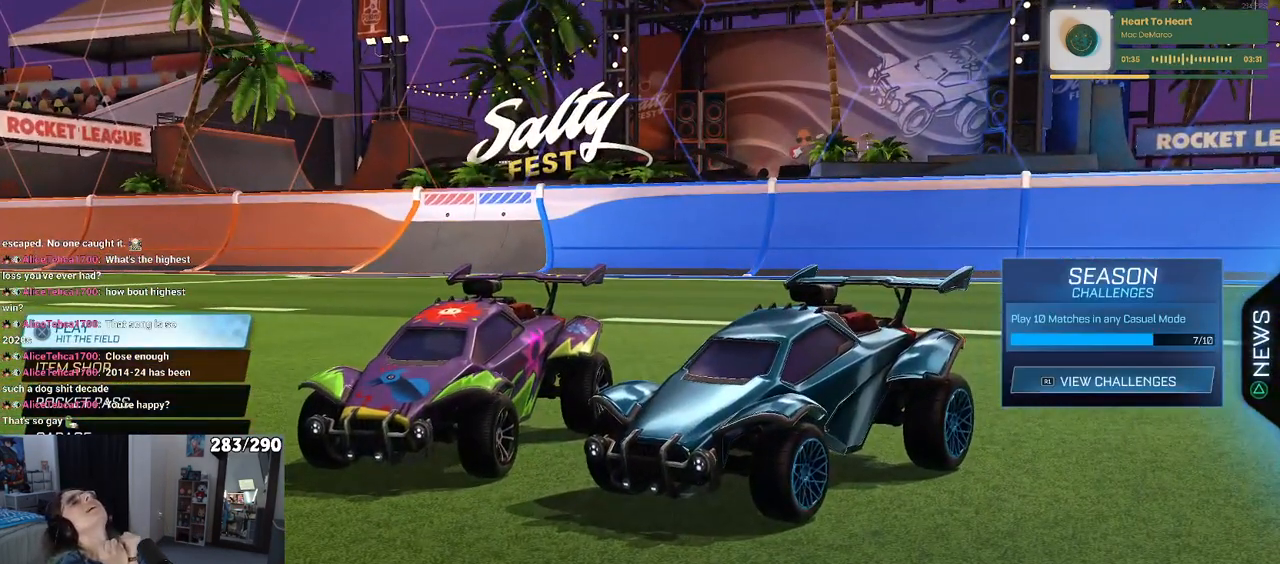
{"buttons": [], "left_stick": "center", "right_stick": "center", "events": []}
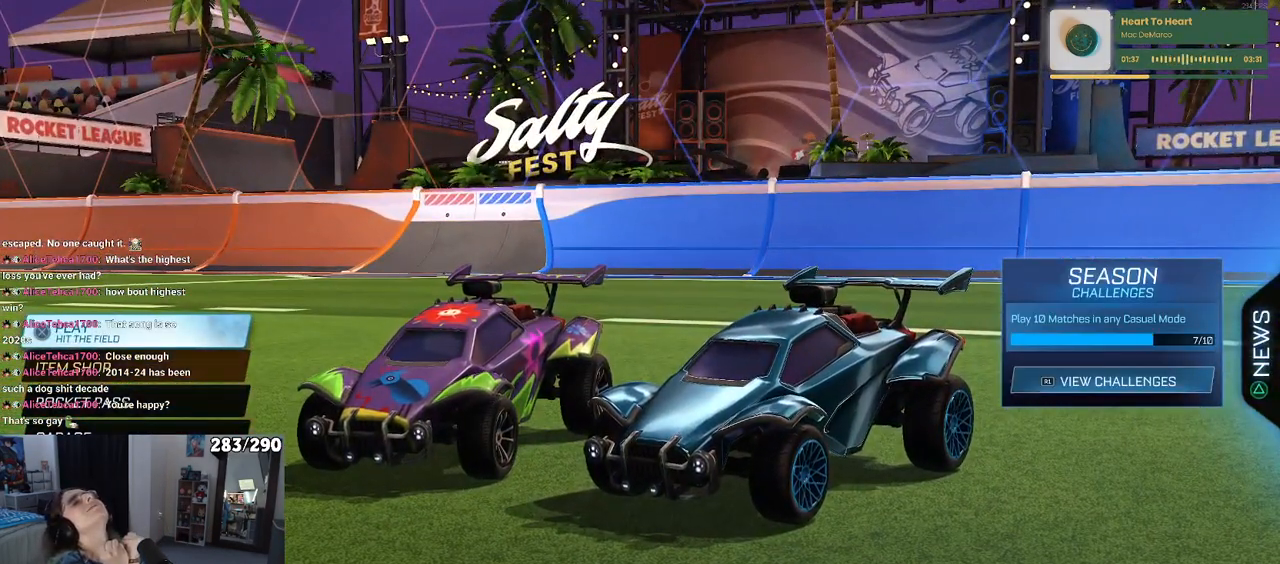
{"buttons": [], "left_stick": "center", "right_stick": "center", "events": []}
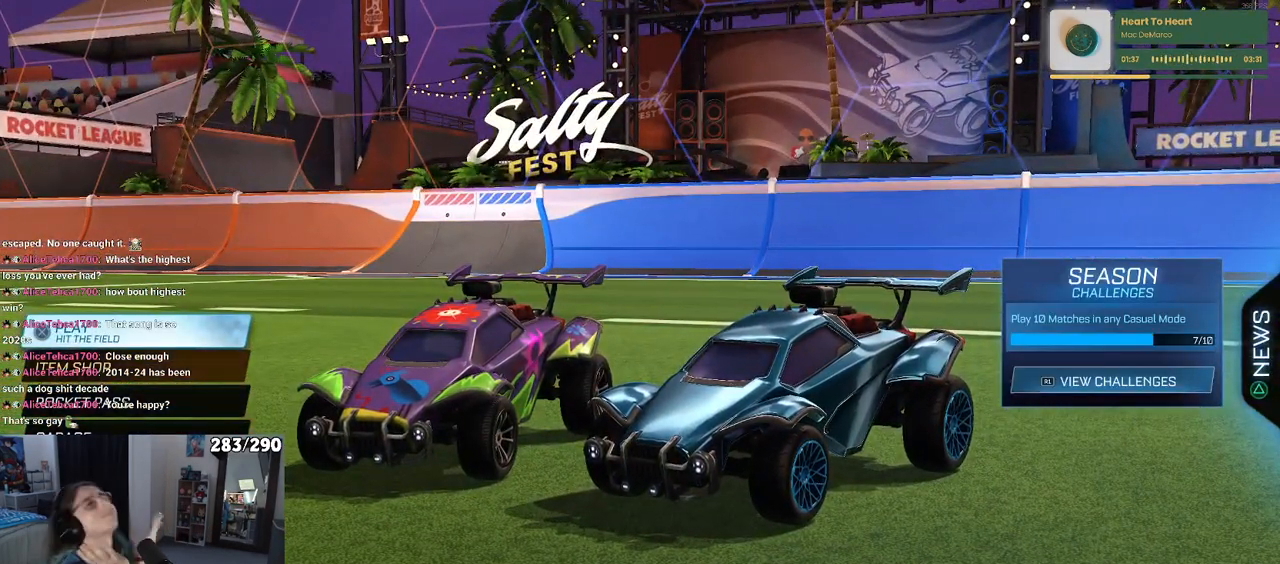
{"buttons": [], "left_stick": "center", "right_stick": "center", "events": []}
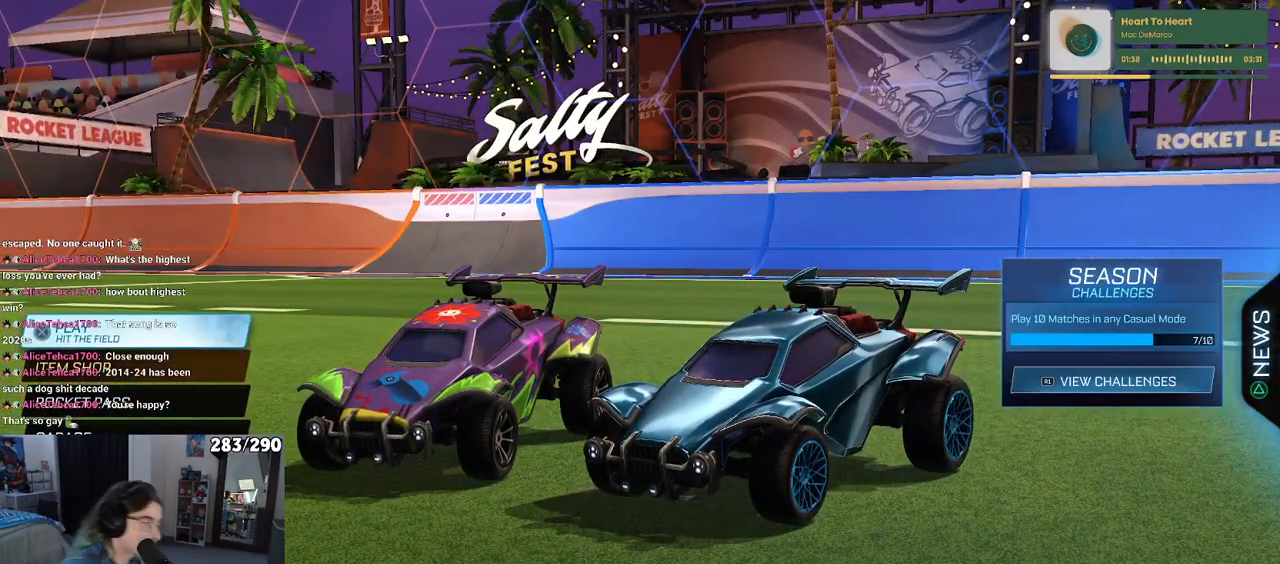
{"buttons": [], "left_stick": "center", "right_stick": "center", "events": [[367, "CROSS", "down"], [450, "CROSS", "up"]]}
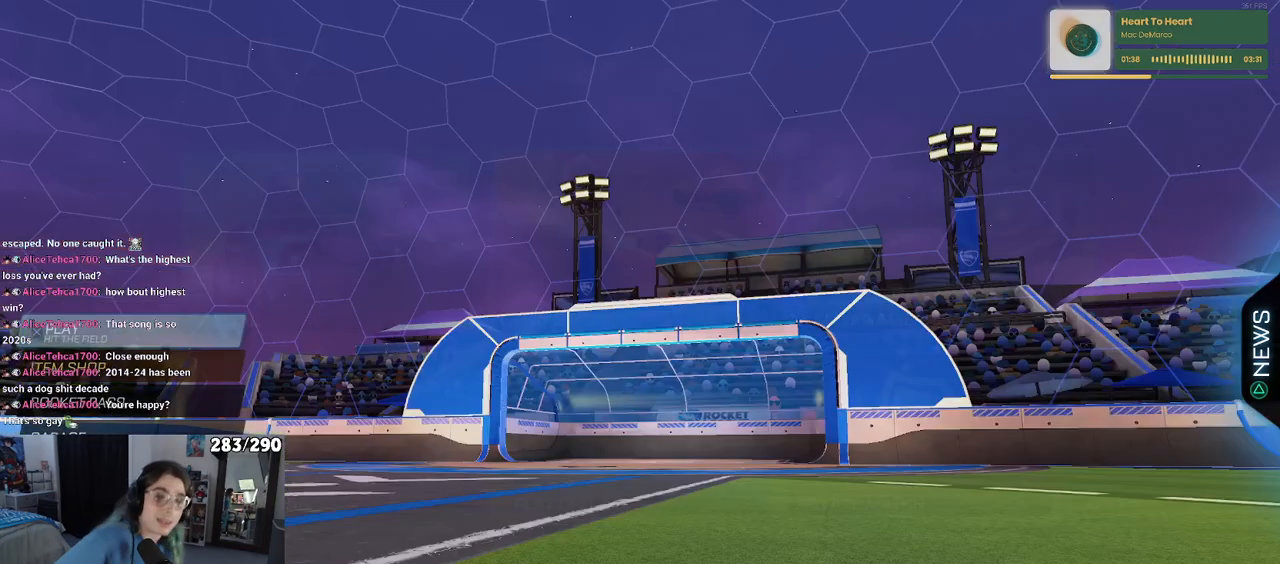
{"buttons": [], "left_stick": "center", "right_stick": "center", "events": [[383, "CROSS", "down"], [500, "CROSS", "up"]]}
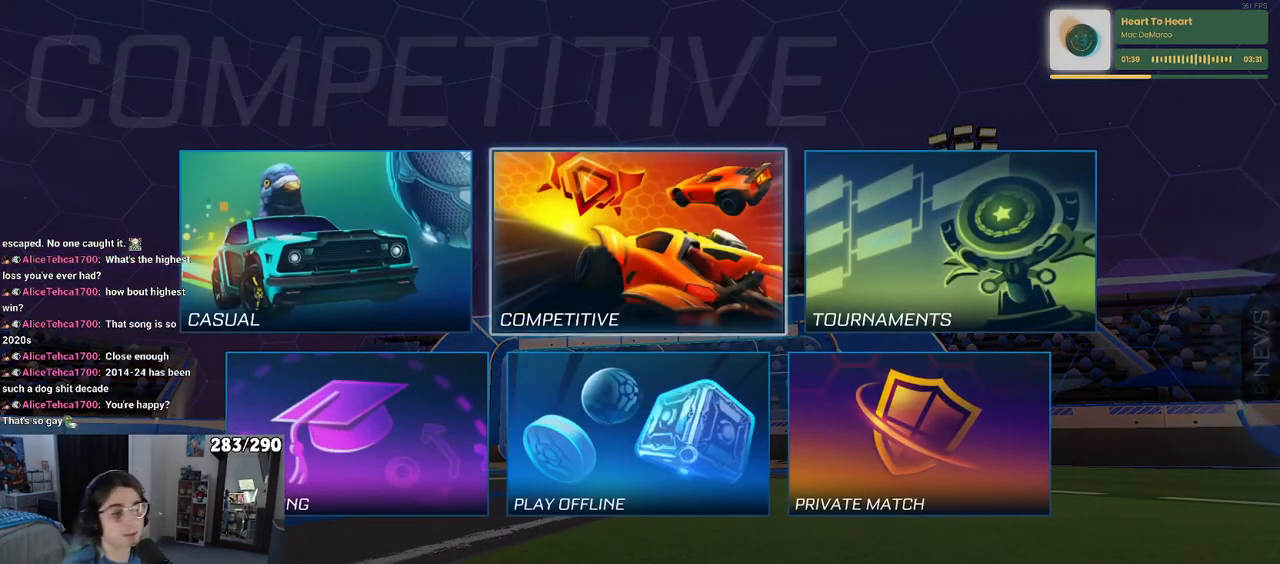
{"buttons": [], "left_stick": "center", "right_stick": "center", "events": []}
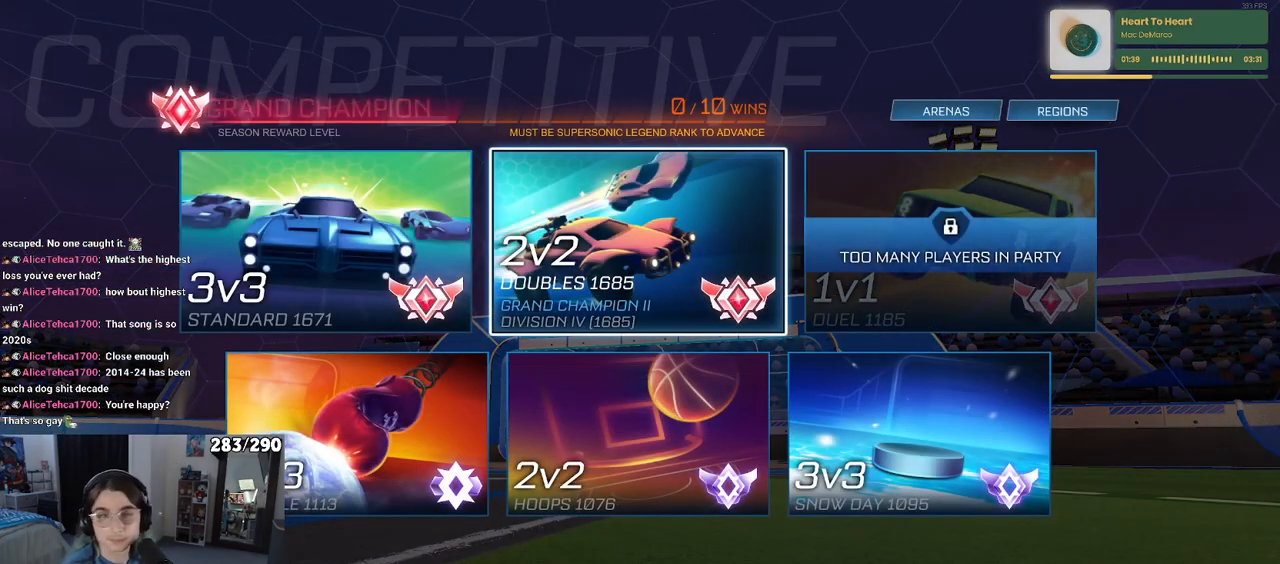
{"buttons": [], "left_stick": "center", "right_stick": "center", "events": [[333, "CROSS", "down"], [450, "CROSS", "up"]]}
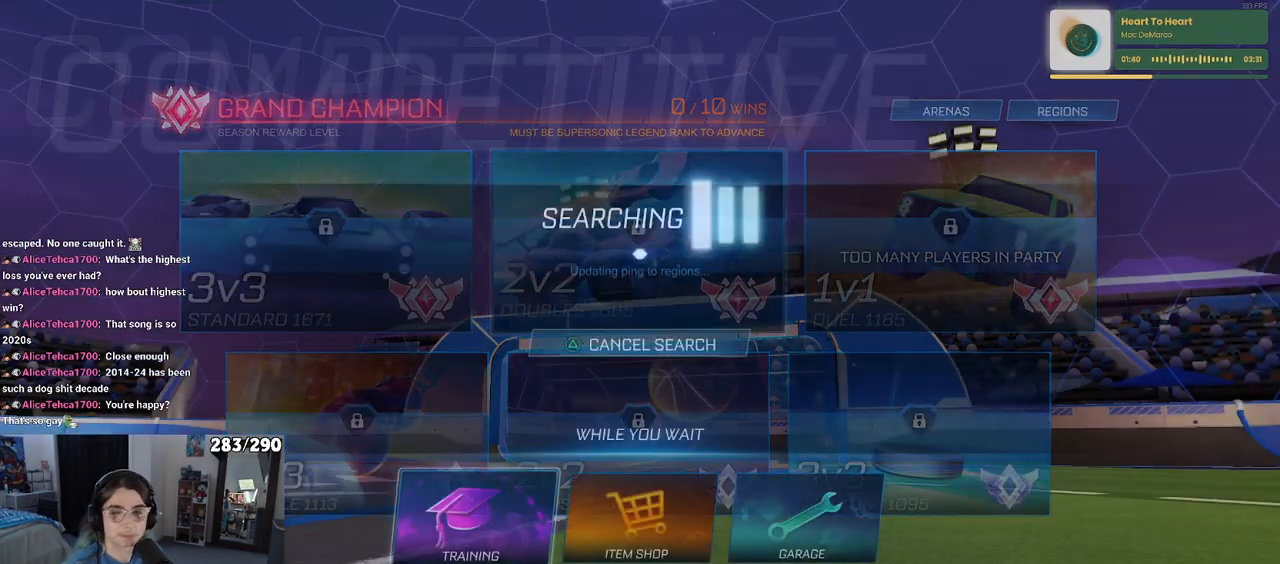
{"buttons": [], "left_stick": "center", "right_stick": "center", "events": [[400, "CIRCLE", "down"], [500, "CIRCLE", "up"]]}
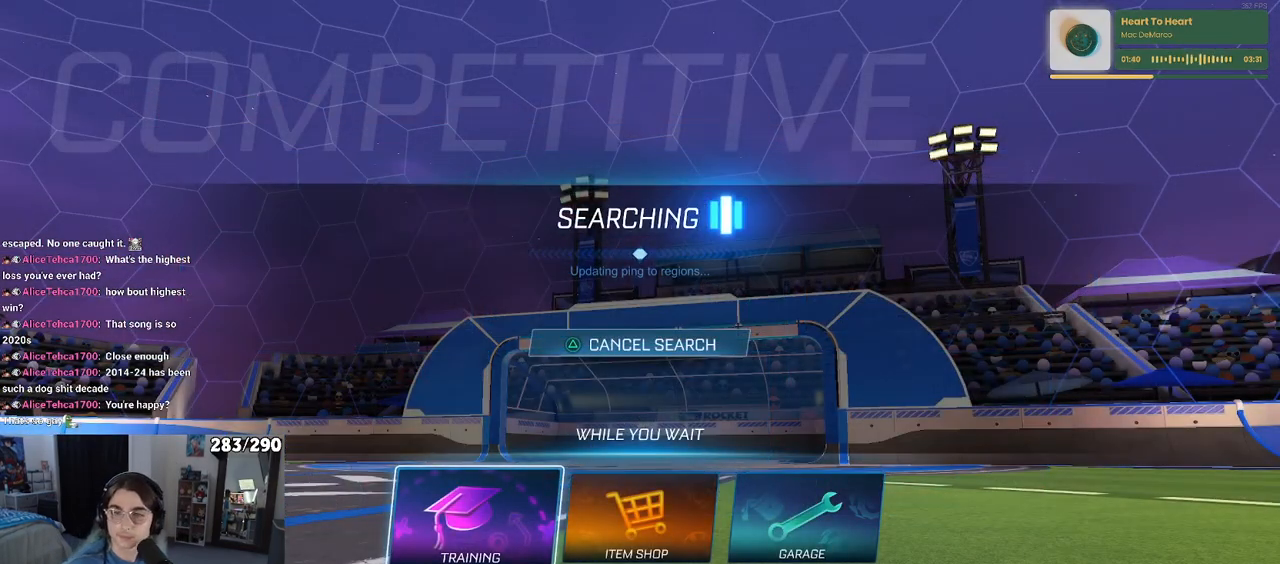
{"buttons": [], "left_stick": "center", "right_stick": "center", "events": [[83, "CIRCLE", "down"], [183, "CIRCLE", "up"], [267, "CIRCLE", "down"], [350, "CIRCLE", "up"]]}